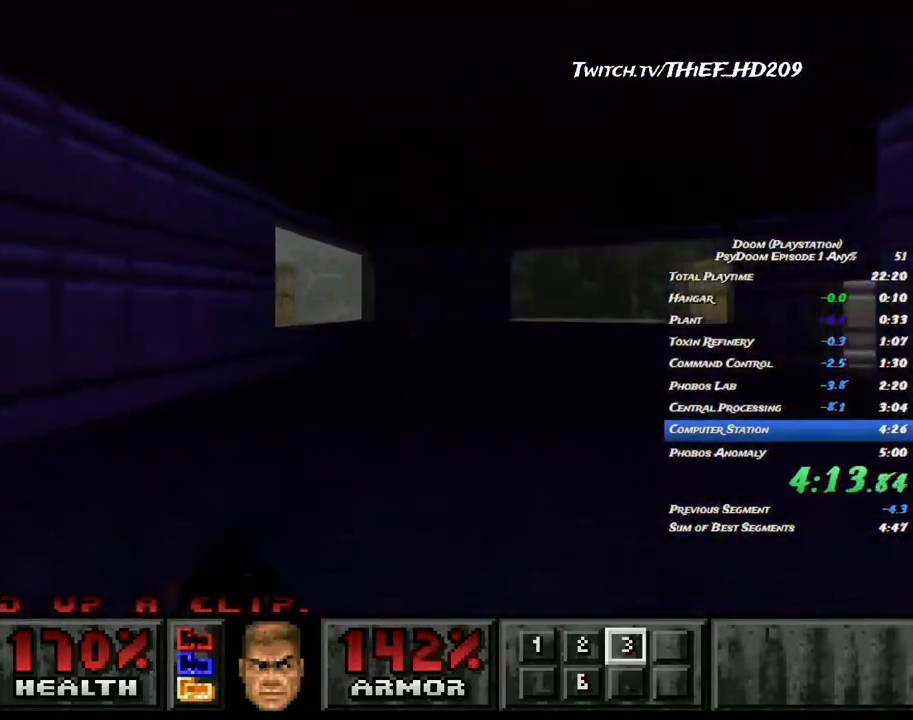
Gameplay with keyboard and mouse; each line is a JSON object with the keys and mouse buttons held at the frame after it. "events" lists presses ("down") and releases ("up") of "a", "ctrl", "d", "e", "f", "q", "r", "s", "shift", "space", "tab", "w", "mouse_left", "mouse_wheel", "mouse_right", "mouse_mb4" and "mouse_mb5" between this image and that frame as [ms after this image, input, new state], when the widget could be followed in between. "mouse_left", "mouse_wheel", "mouse_right", "mouse_mb4", "mouse_mb5" = the "left", "wheel", "right", "mb4", "mb5" buttons of the "mouse" list. No other keys are recorded. "wheel" means that the mouse wheel is clicked or scrolled. Mouse movement is not recorded.
{"keys": ["d", "w"], "mouse": [], "events": []}
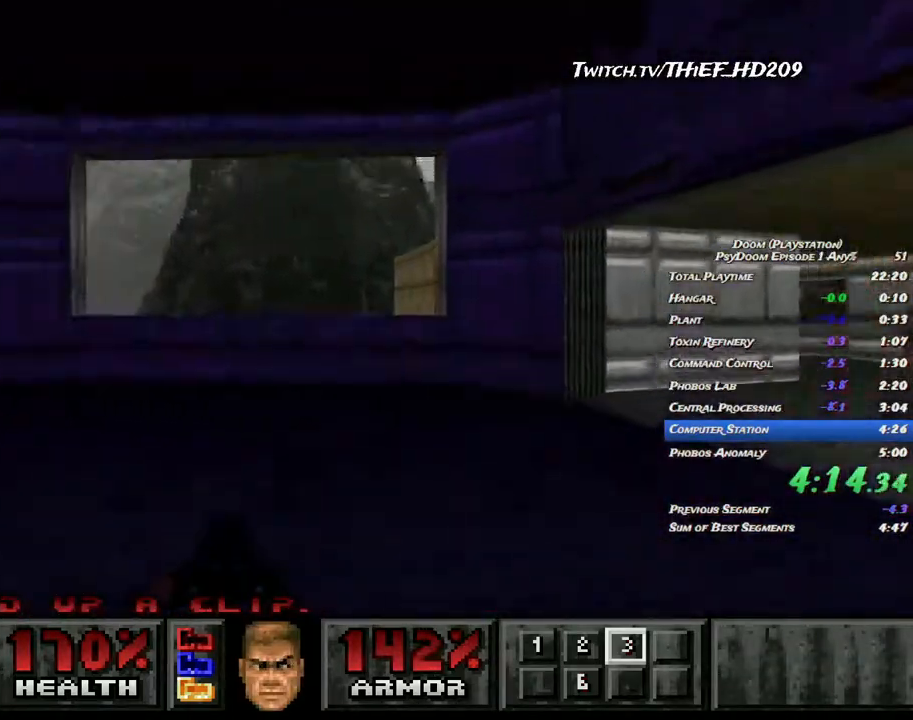
{"keys": ["w"], "mouse": [], "events": [[150, "mouse_left", "down"], [250, "a", "down"], [250, "d", "up"], [267, "mouse_left", "up"], [483, "a", "up"]]}
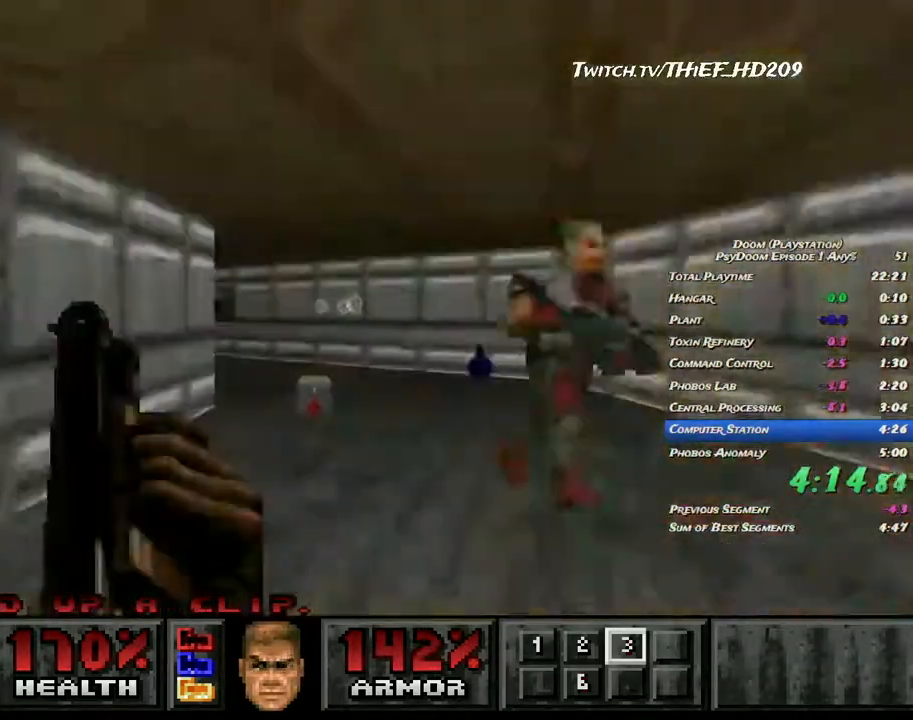
{"keys": ["d", "w"], "mouse": [], "events": [[33, "d", "down"], [200, "a", "down"], [217, "d", "up"], [283, "d", "down"], [383, "a", "up"]]}
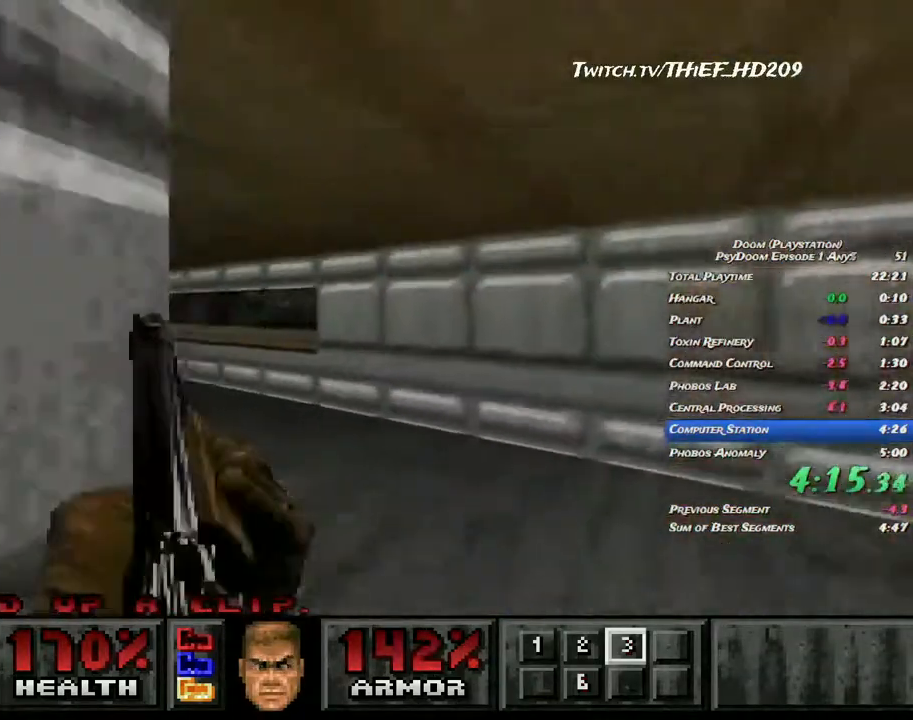
{"keys": ["a", "w"], "mouse": [], "events": [[50, "a", "down"], [83, "d", "up"]]}
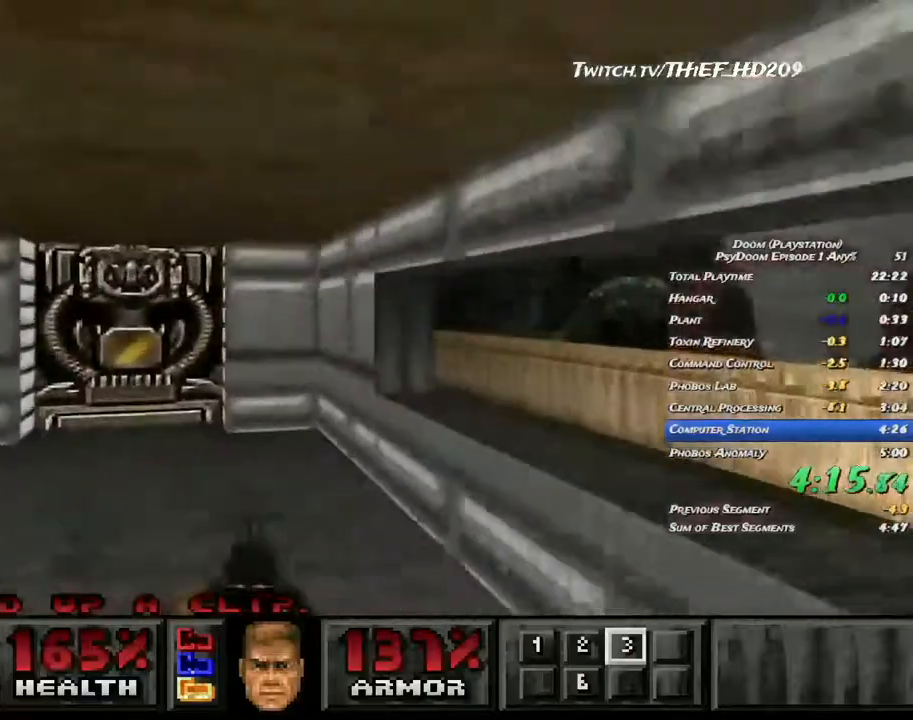
{"keys": [], "mouse": [], "events": [[150, "d", "down"], [150, "w", "up"], [183, "a", "up"], [200, "mouse_right", "down"], [233, "s", "down"], [367, "mouse_right", "up"], [433, "d", "up"], [467, "s", "up"]]}
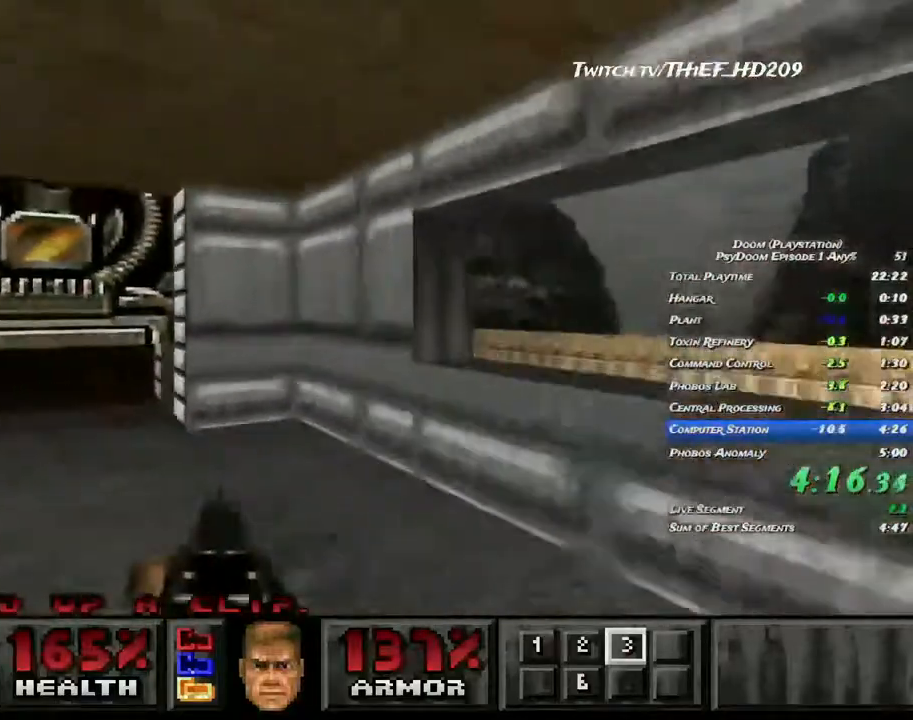
{"keys": ["a", "w"], "mouse": [], "events": [[67, "a", "down"], [67, "w", "down"]]}
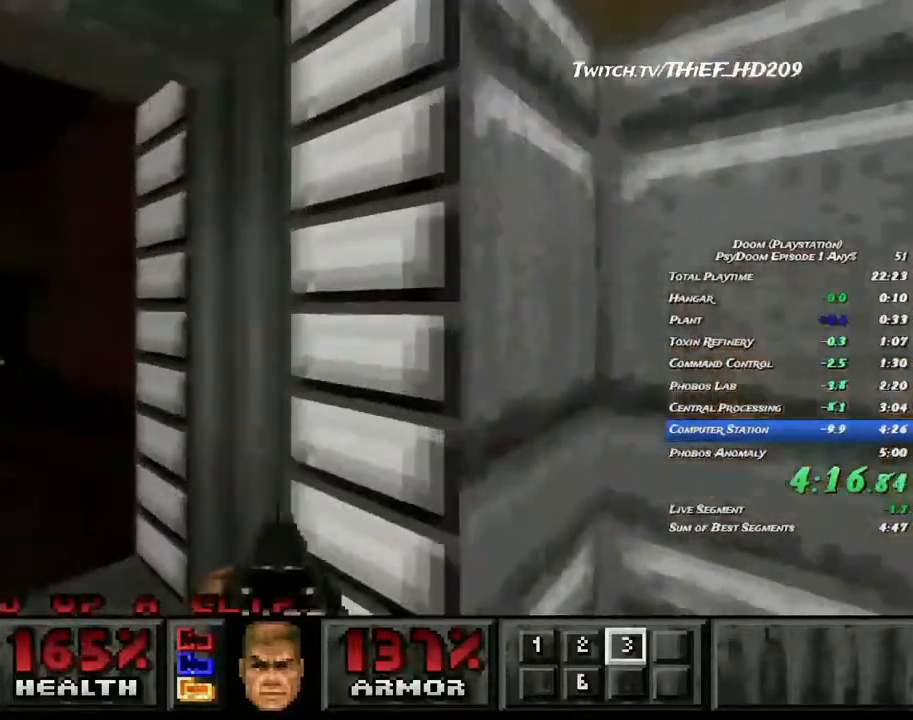
{"keys": ["a", "w"], "mouse": [], "events": []}
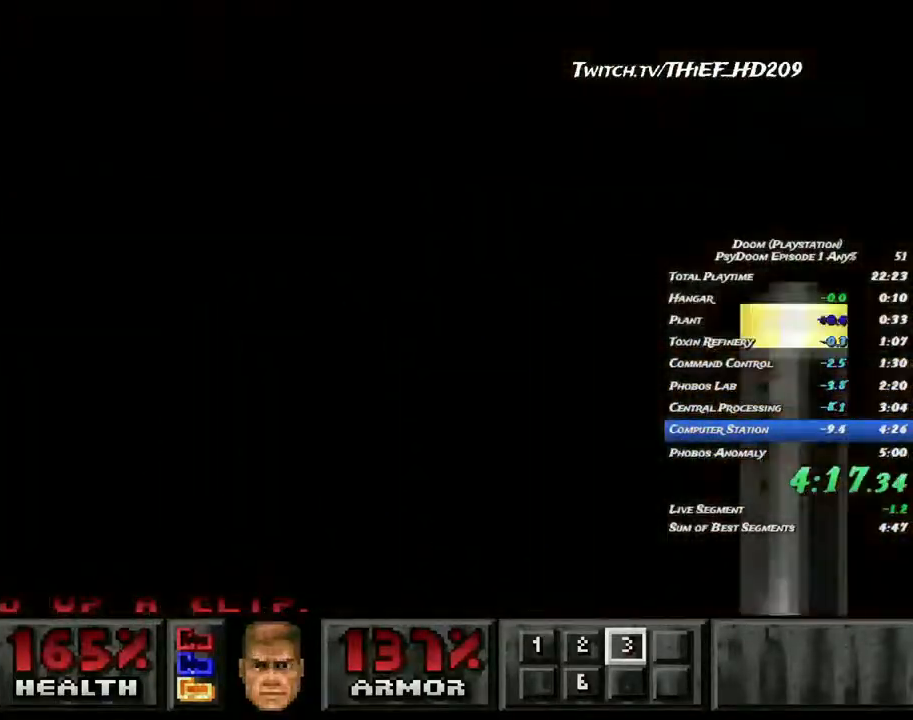
{"keys": ["space"], "mouse": [], "events": [[17, "mouse_right", "down"], [33, "a", "up"], [50, "w", "up"], [133, "mouse_right", "up"], [450, "space", "down"]]}
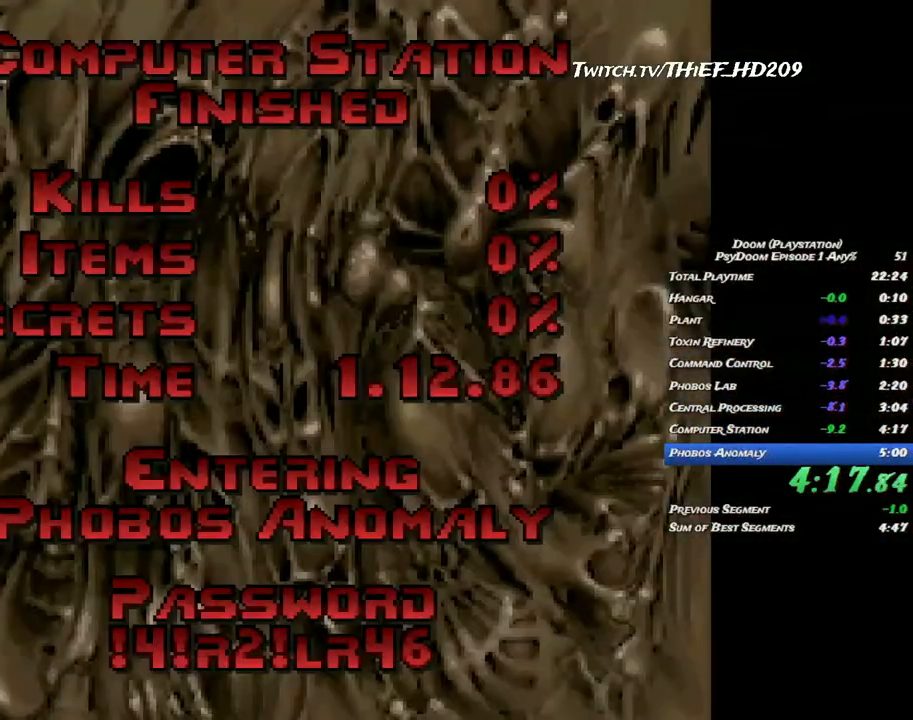
{"keys": [], "mouse": [], "events": [[33, "space", "up"], [117, "space", "down"], [200, "space", "up"], [250, "space", "down"], [350, "space", "up"], [417, "space", "down"], [500, "space", "up"]]}
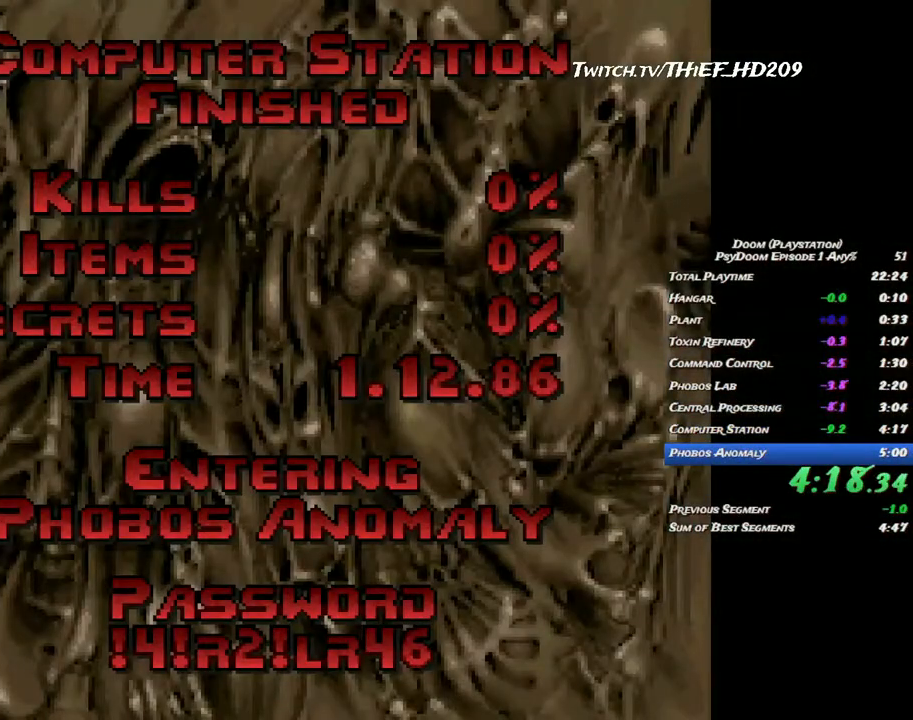
{"keys": [], "mouse": [], "events": [[83, "space", "down"], [150, "space", "up"], [250, "space", "down"], [300, "space", "up"], [383, "space", "down"], [433, "space", "up"]]}
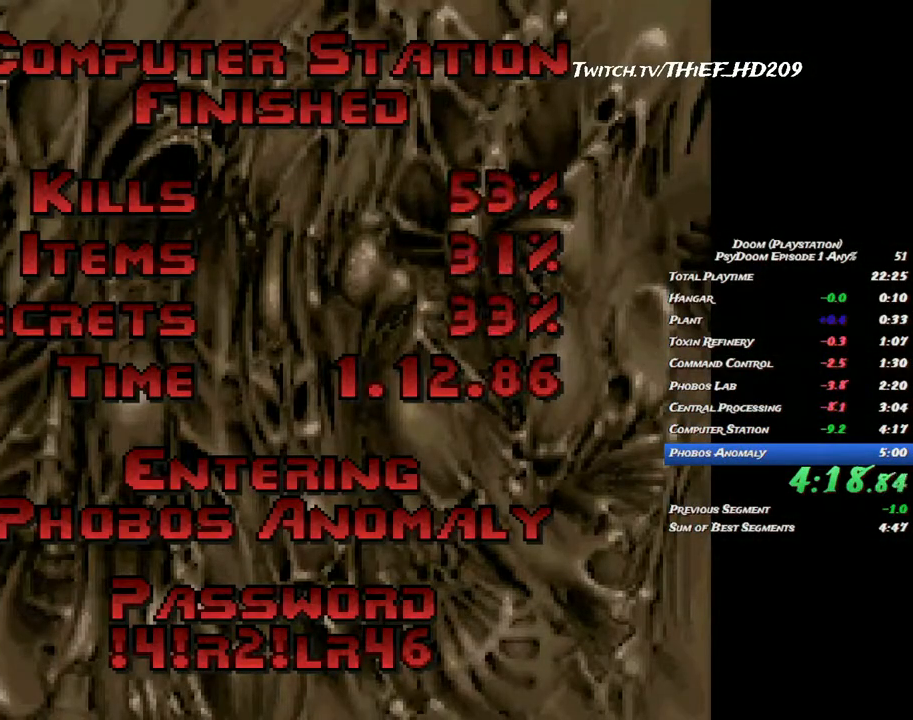
{"keys": ["space", "w"], "mouse": [], "events": [[33, "space", "down"], [83, "space", "up"], [183, "space", "down"], [233, "space", "up"], [317, "space", "down"], [383, "space", "up"], [467, "space", "down"], [483, "w", "down"]]}
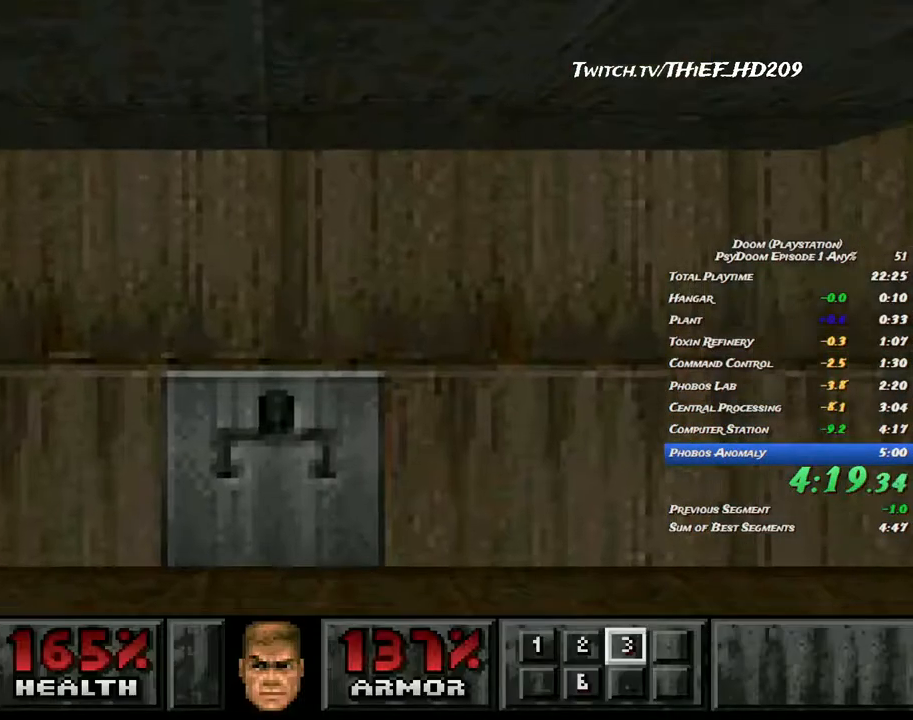
{"keys": ["a", "s"], "mouse": [], "events": [[17, "space", "up"], [133, "d", "down"], [150, "mouse_right", "down"], [200, "w", "up"], [250, "mouse_right", "up"], [250, "s", "down"], [283, "a", "down"], [283, "d", "up"]]}
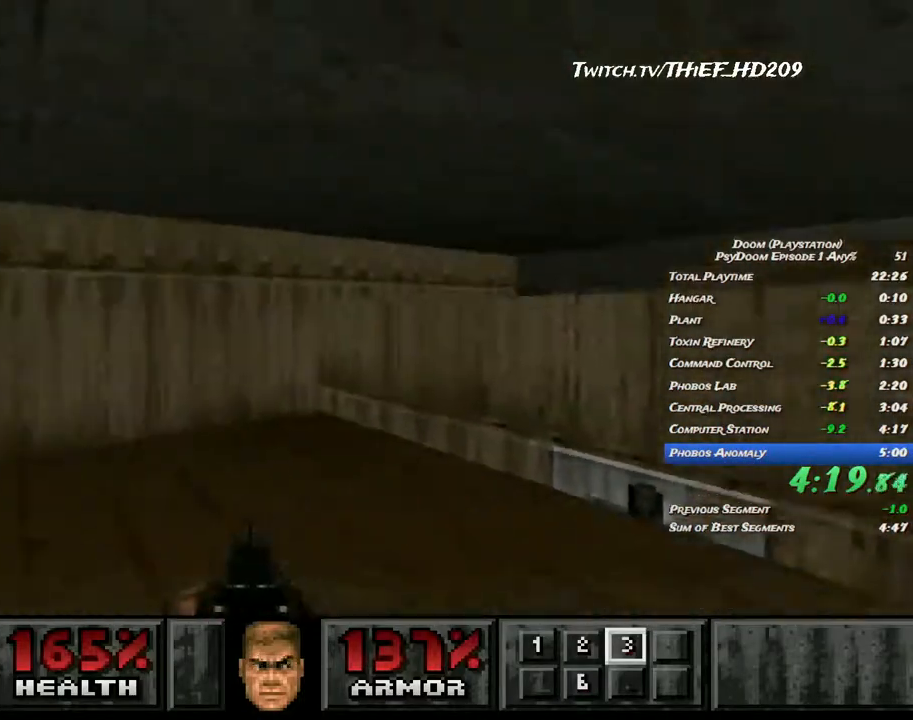
{"keys": [], "mouse": [], "events": [[267, "a", "up"], [317, "s", "up"]]}
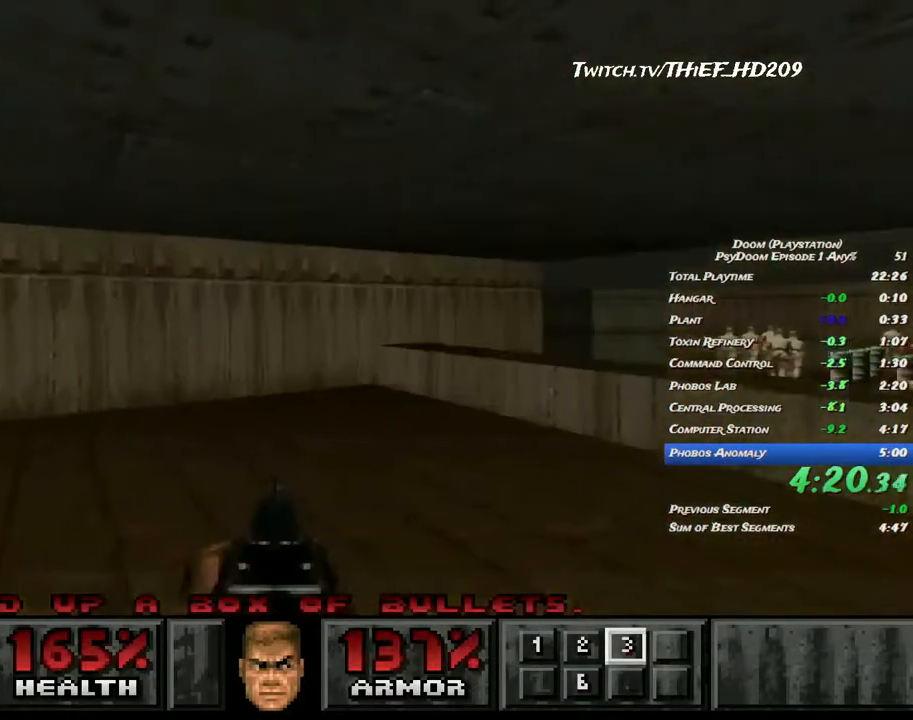
{"keys": ["d", "w"], "mouse": [], "events": [[133, "d", "down"], [133, "w", "down"]]}
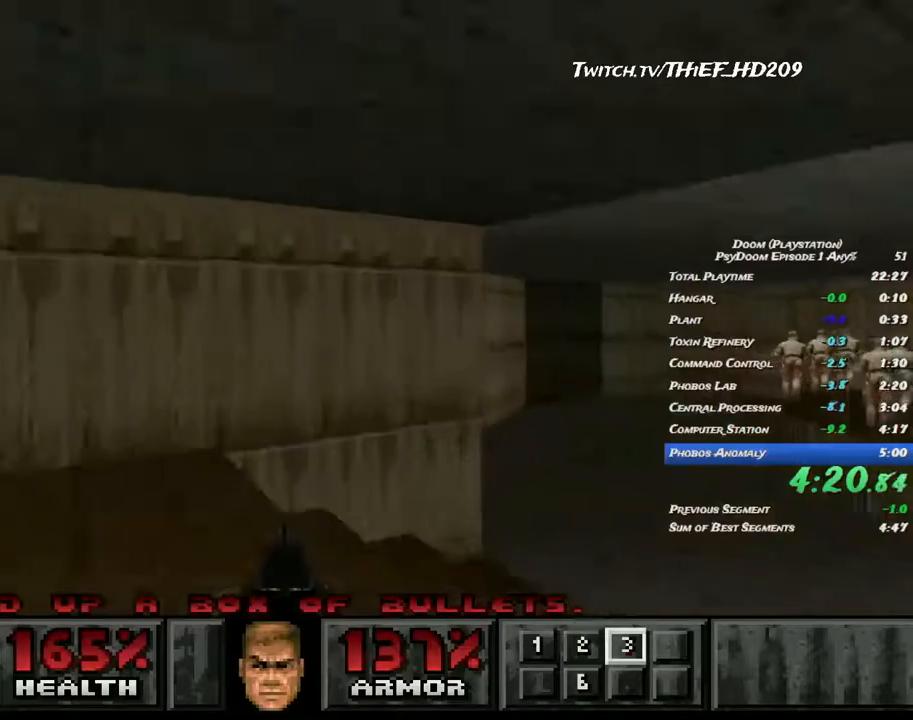
{"keys": ["d", "w"], "mouse": [], "events": [[17, "mouse_wheel", "down"], [133, "mouse_wheel", "up"]]}
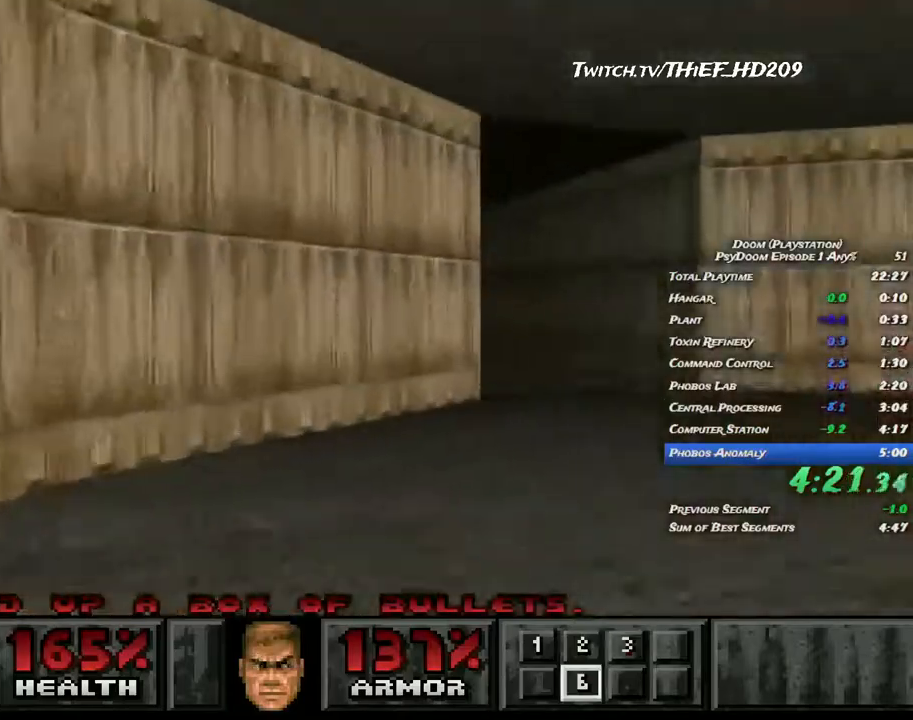
{"keys": ["a", "w"], "mouse": [], "events": [[183, "a", "down"], [217, "d", "up"]]}
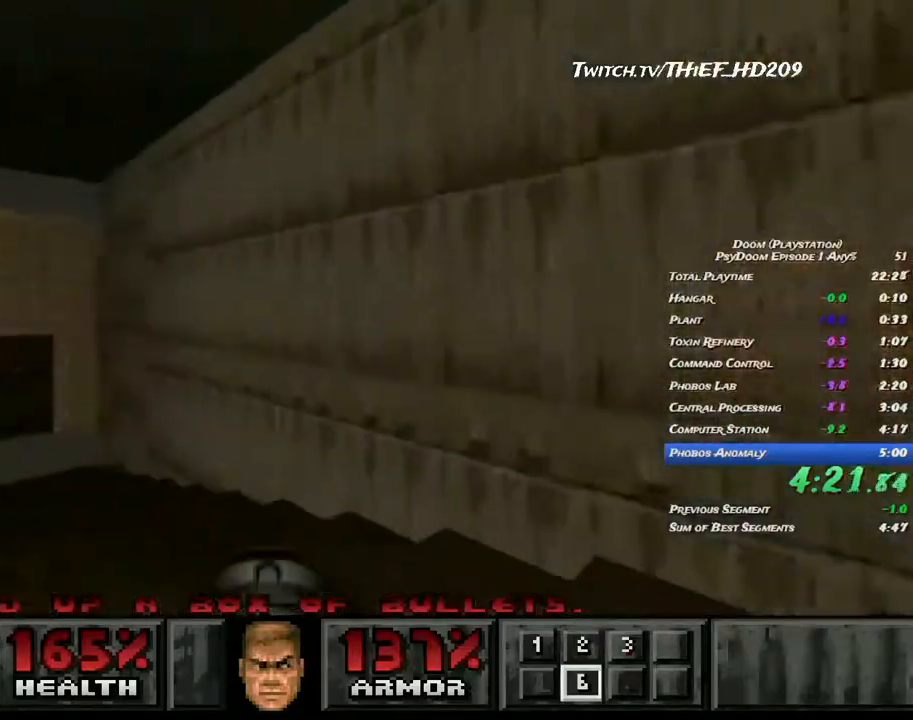
{"keys": ["a", "w"], "mouse": [], "events": []}
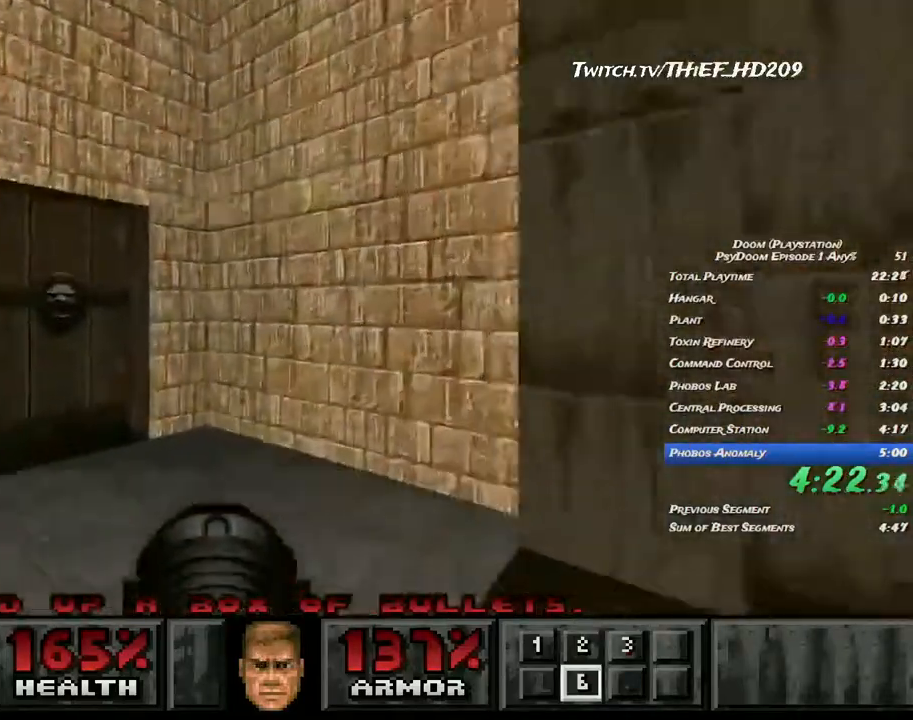
{"keys": ["d"], "mouse": [], "events": [[150, "d", "down"], [150, "w", "up"], [183, "a", "up"], [217, "mouse_right", "down"], [217, "s", "down"], [333, "mouse_right", "up"], [483, "s", "up"]]}
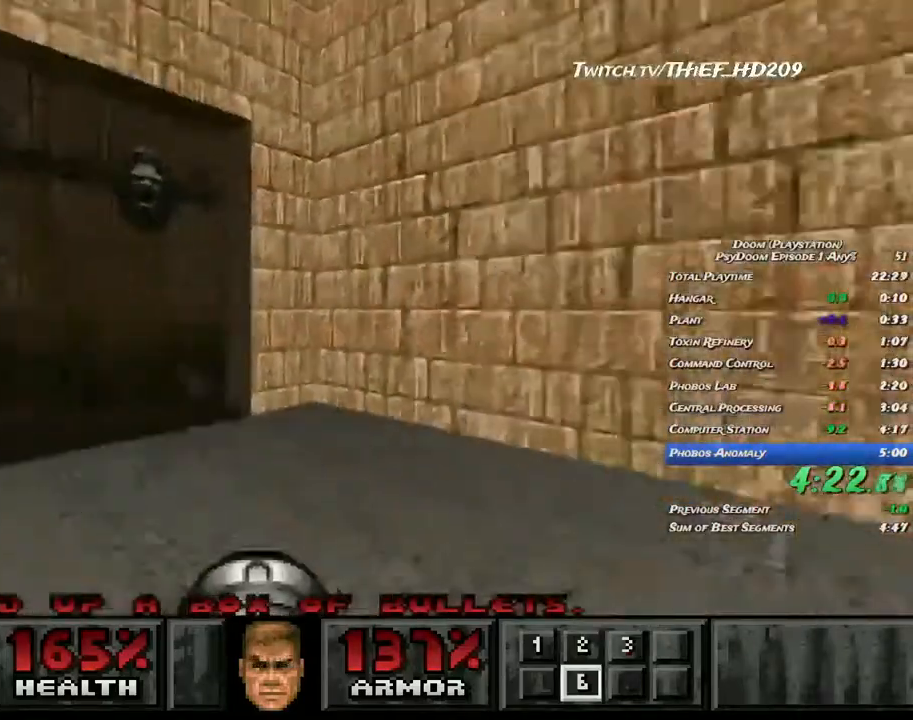
{"keys": ["a", "w"], "mouse": [], "events": [[33, "d", "up"], [83, "a", "down"], [83, "w", "down"]]}
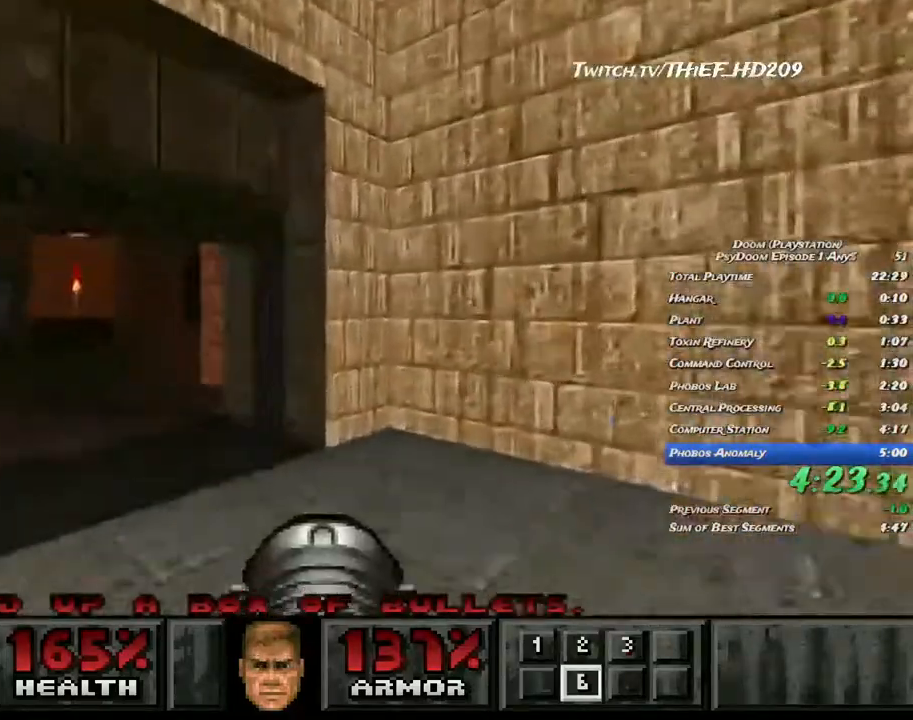
{"keys": ["a", "w"], "mouse": [], "events": []}
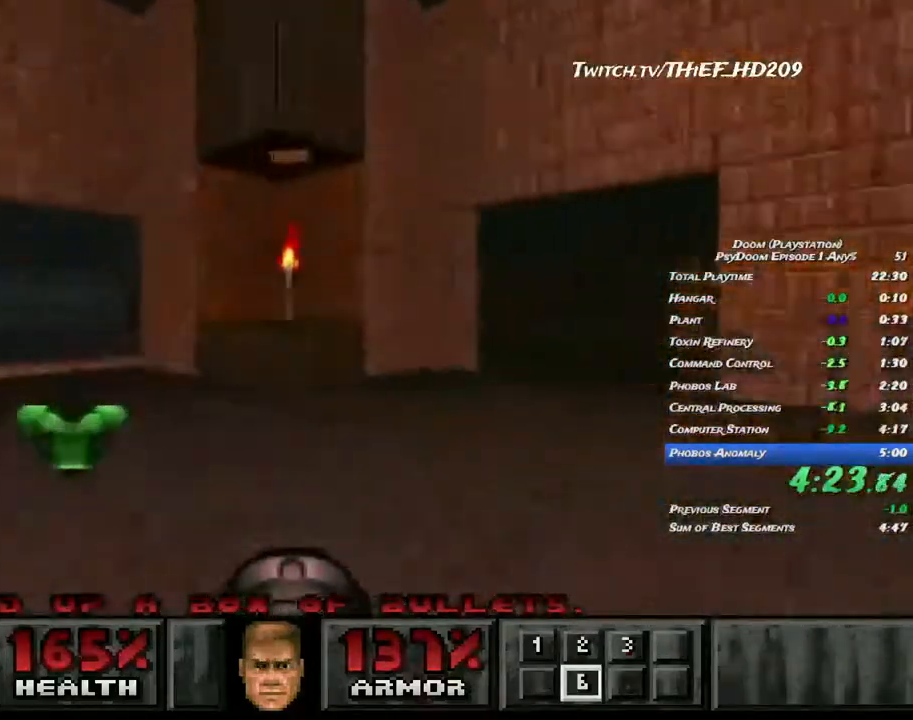
{"keys": ["a", "w"], "mouse": [], "events": []}
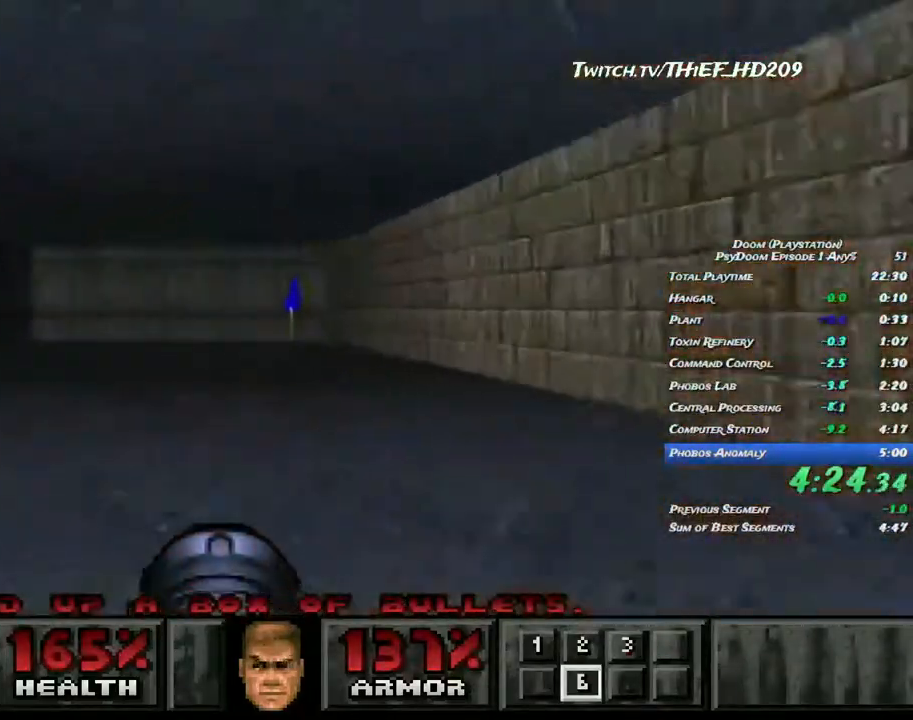
{"keys": ["a", "w"], "mouse": [], "events": []}
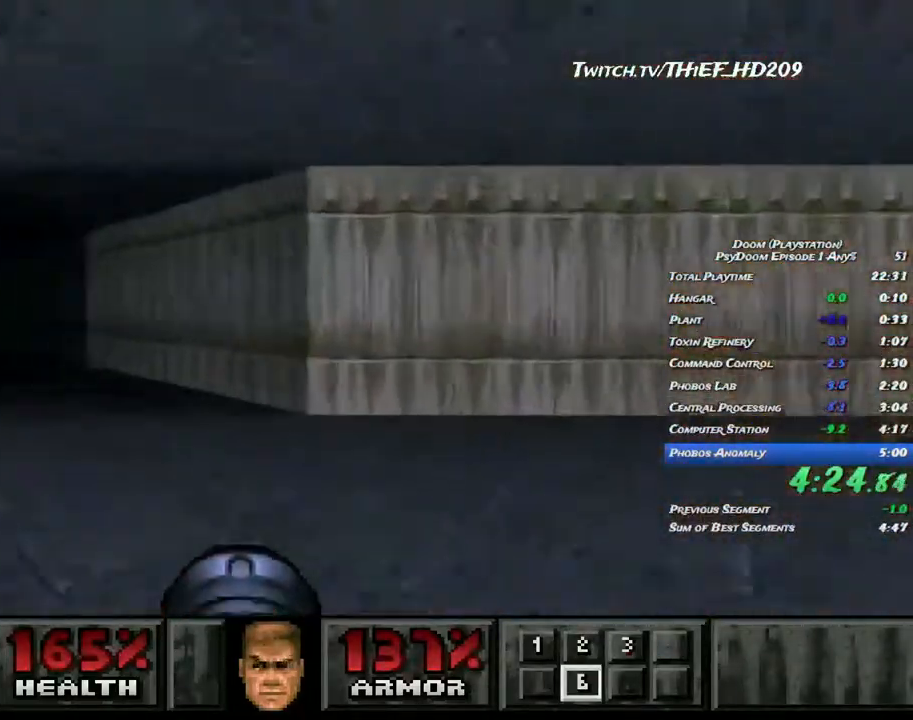
{"keys": ["a", "w"], "mouse": [], "events": []}
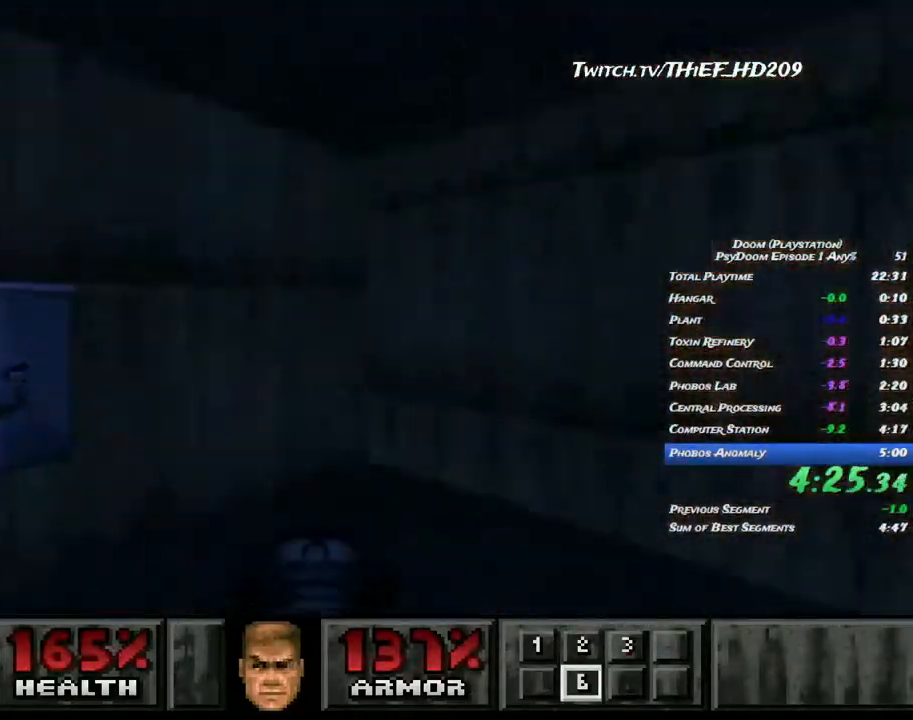
{"keys": [], "mouse": [], "events": [[33, "w", "up"], [50, "mouse_right", "down"], [100, "s", "down"], [183, "mouse_right", "up"], [317, "s", "up"], [350, "a", "up"]]}
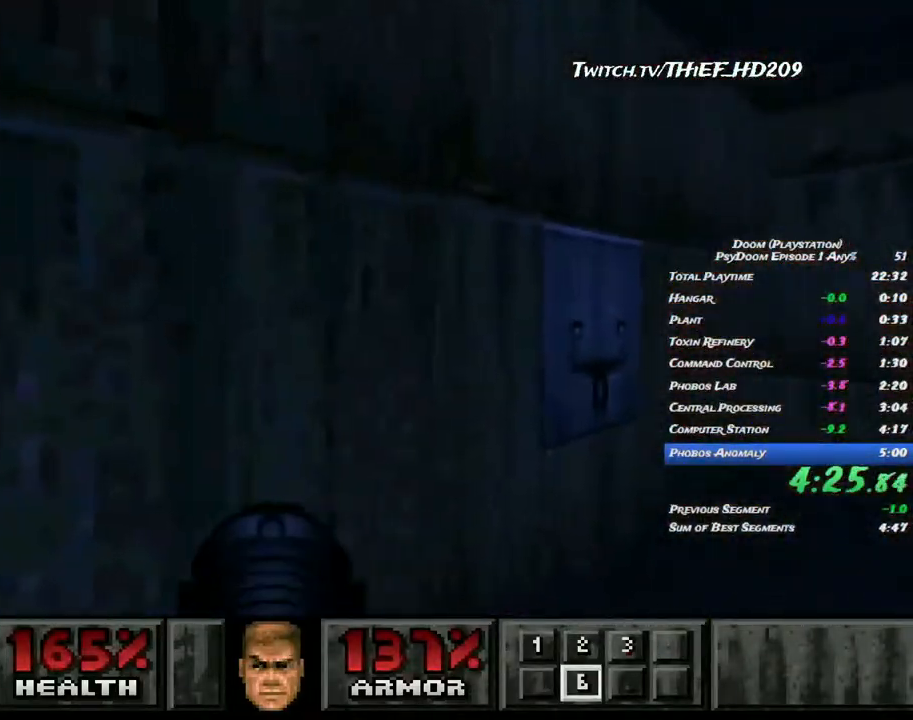
{"keys": ["a"], "mouse": ["right"], "events": [[50, "d", "down"], [50, "w", "down"], [117, "mouse_right", "down"], [183, "d", "up"], [233, "mouse_right", "up"], [250, "a", "down"], [267, "mouse_right", "down"], [283, "w", "up"]]}